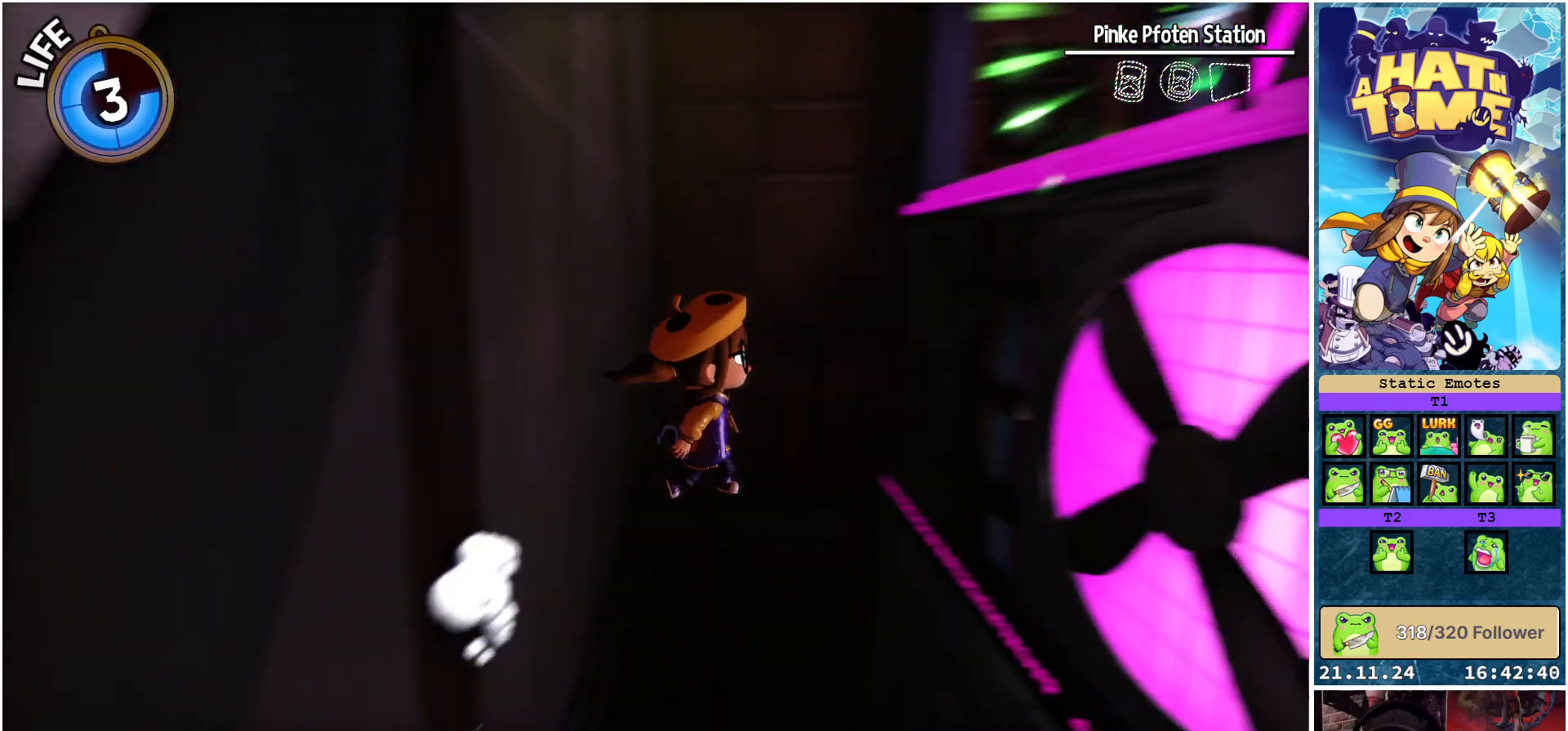
Gameplay with a controller (Xbox layout); each line is a JSON object with the inputs held at the frame after it. "events" lists button and stick changes between this image and that frame as [ms after this image, input, new state], when the widget could be followed in between.
{"buttons": [], "left_stick": "up-right", "right_stick": "center", "events": [[383, "A", "up"], [500, "left_stick", "up-right"]]}
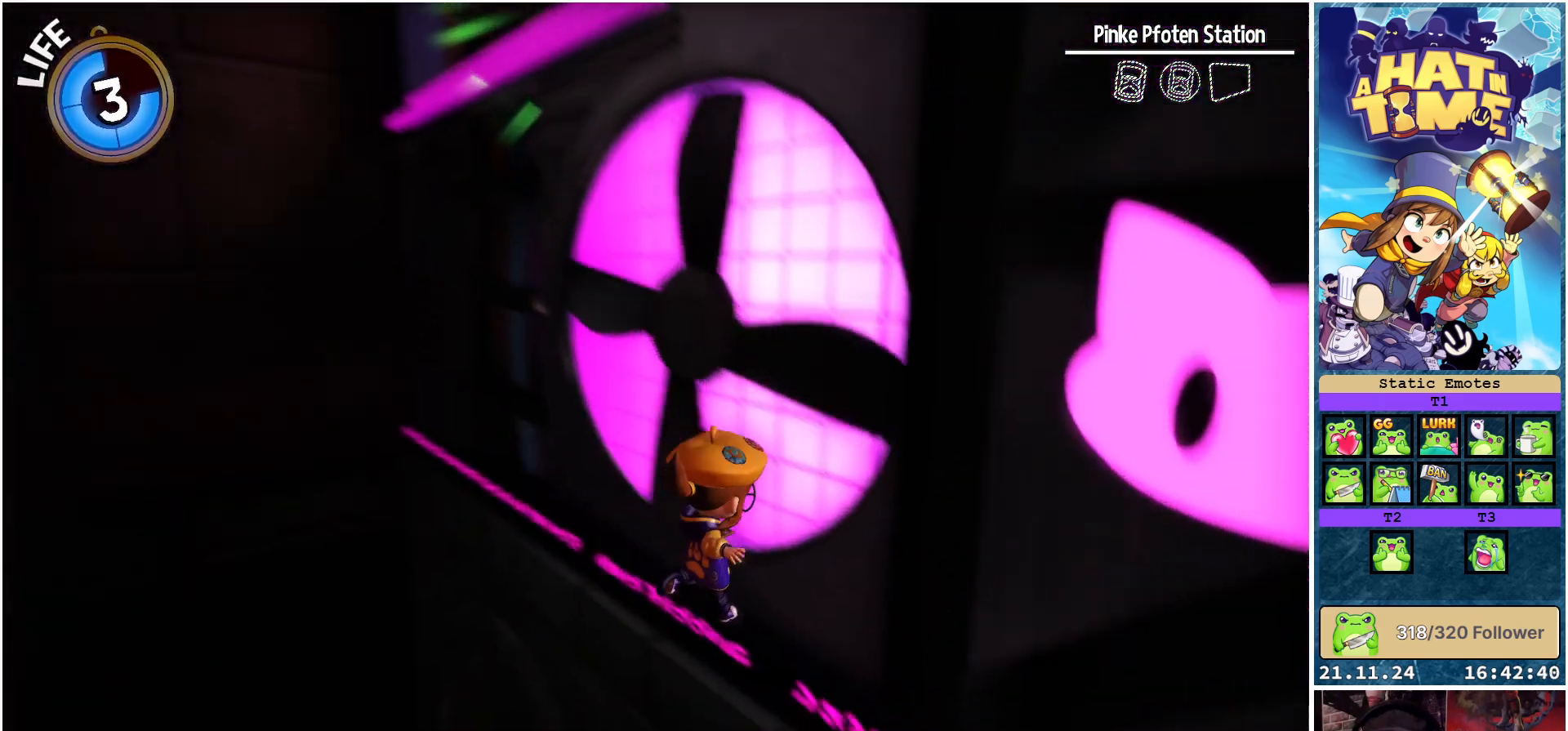
{"buttons": [], "left_stick": "up-right", "right_stick": "center", "events": []}
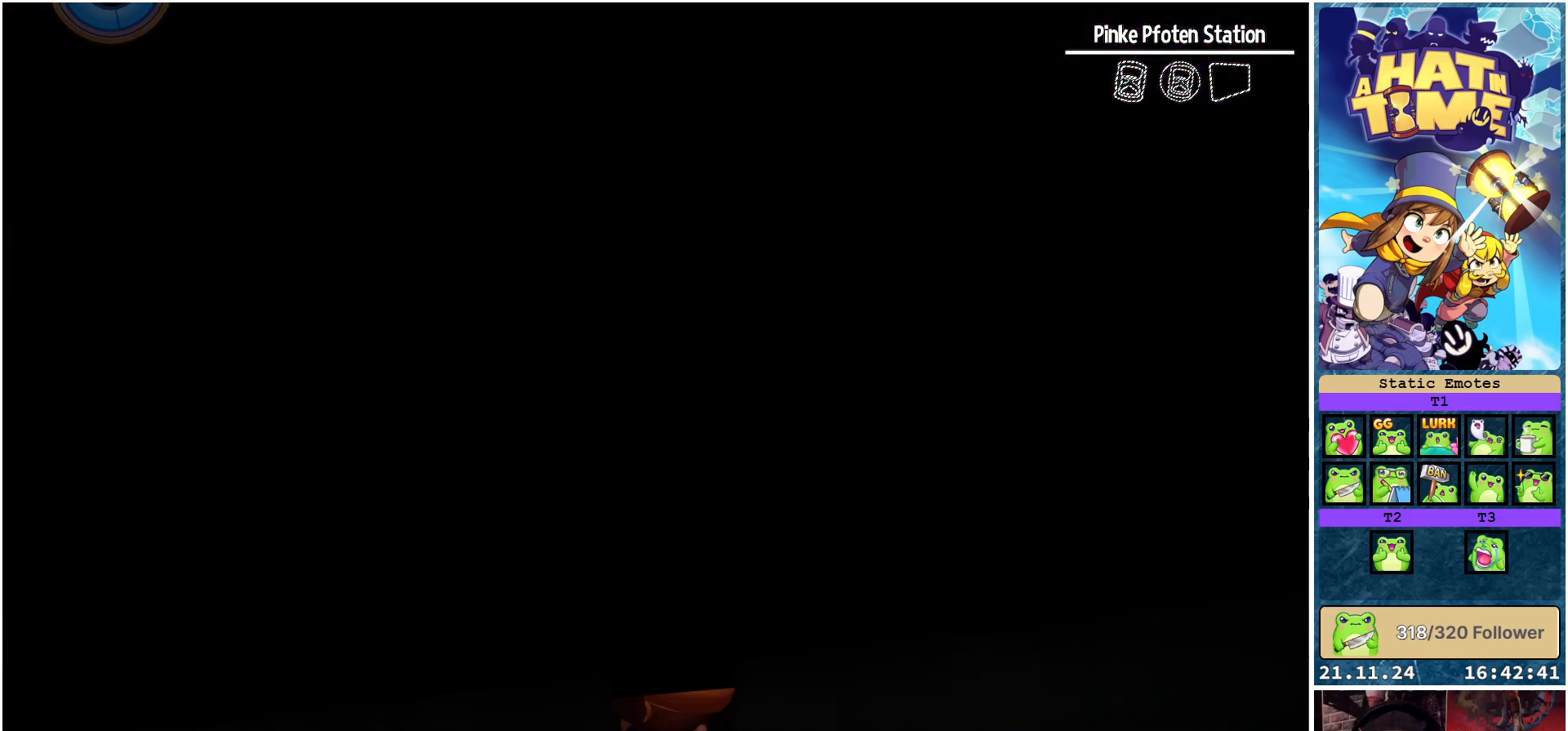
{"buttons": [], "left_stick": "center", "right_stick": "center", "events": [[283, "left_stick", "center"]]}
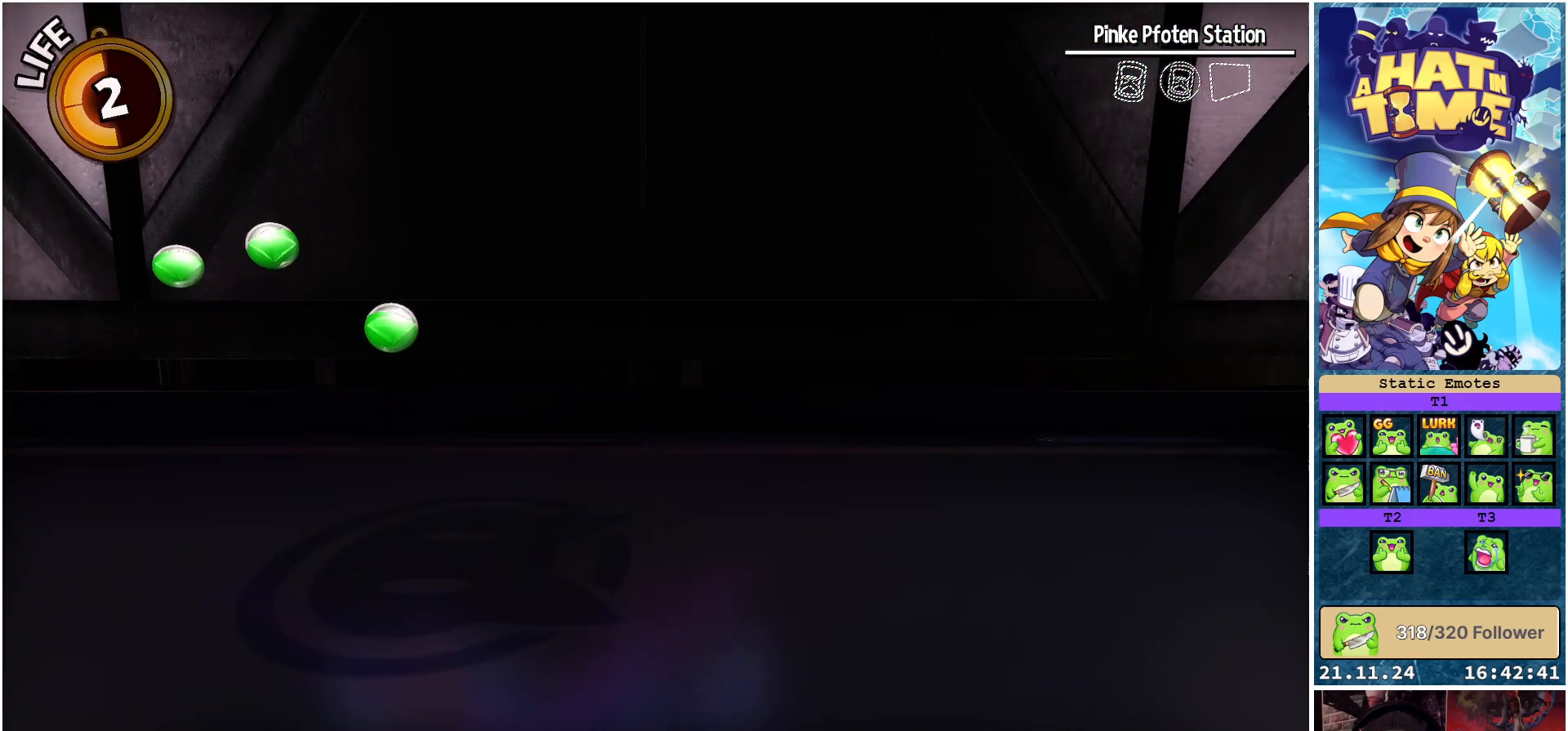
{"buttons": [], "left_stick": "center", "right_stick": "down-right", "events": [[233, "right_stick", "right"], [367, "right_stick", "down-right"]]}
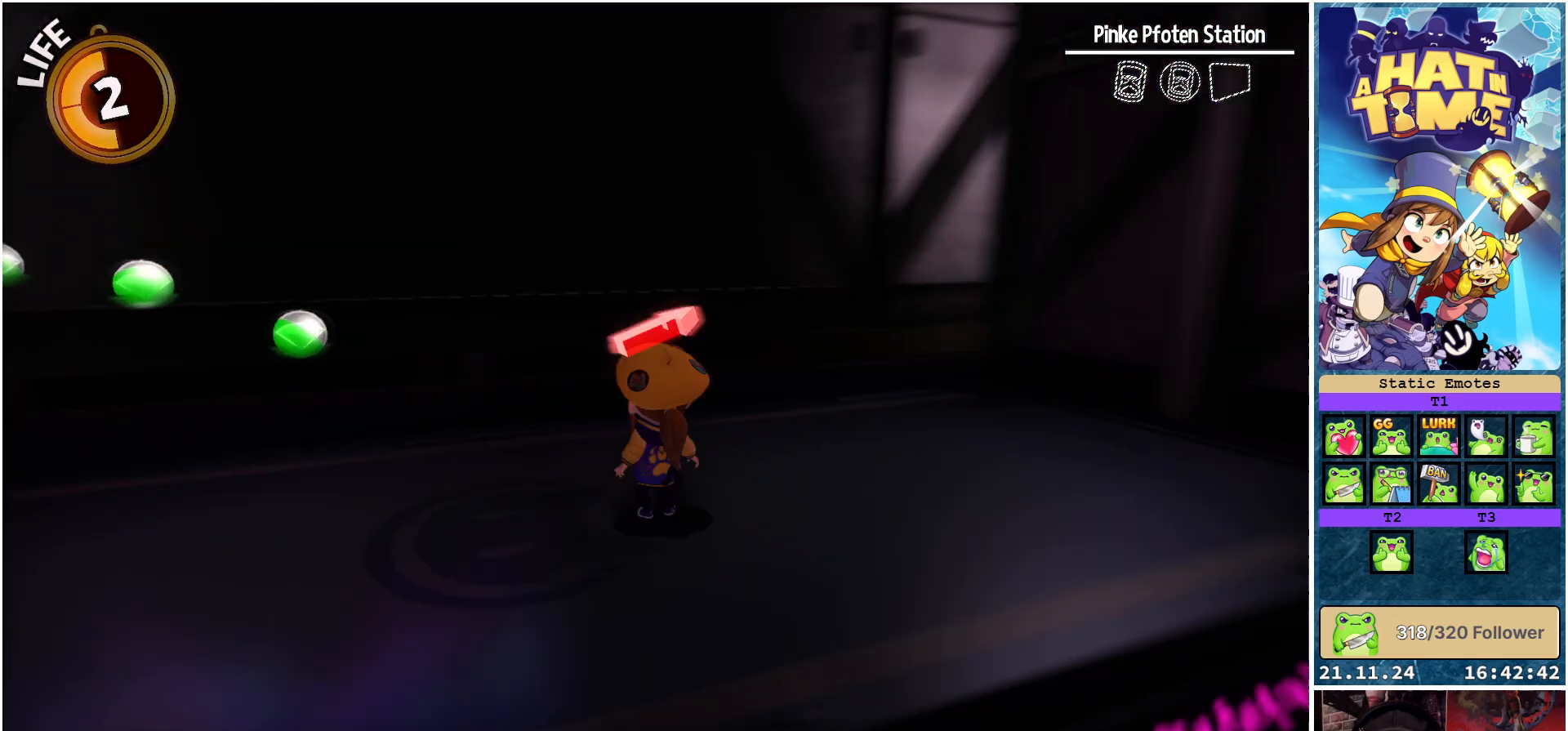
{"buttons": [], "left_stick": "center", "right_stick": "center", "events": [[167, "left_stick", "up-left"], [333, "right_stick", "center"], [400, "left_stick", "center"]]}
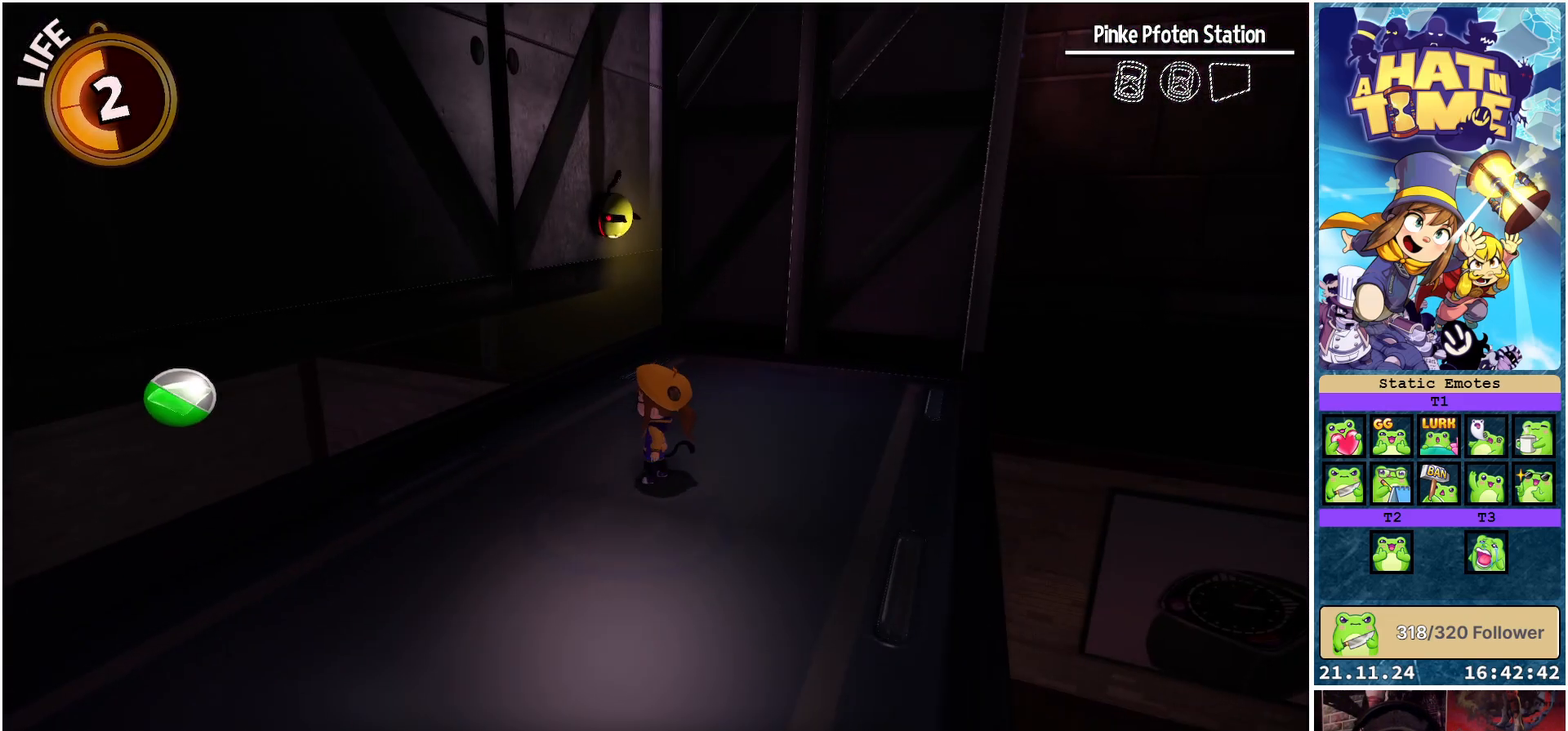
{"buttons": [], "left_stick": "up", "right_stick": "center", "events": [[67, "right_stick", "down"], [183, "left_stick", "up"], [217, "right_stick", "center"]]}
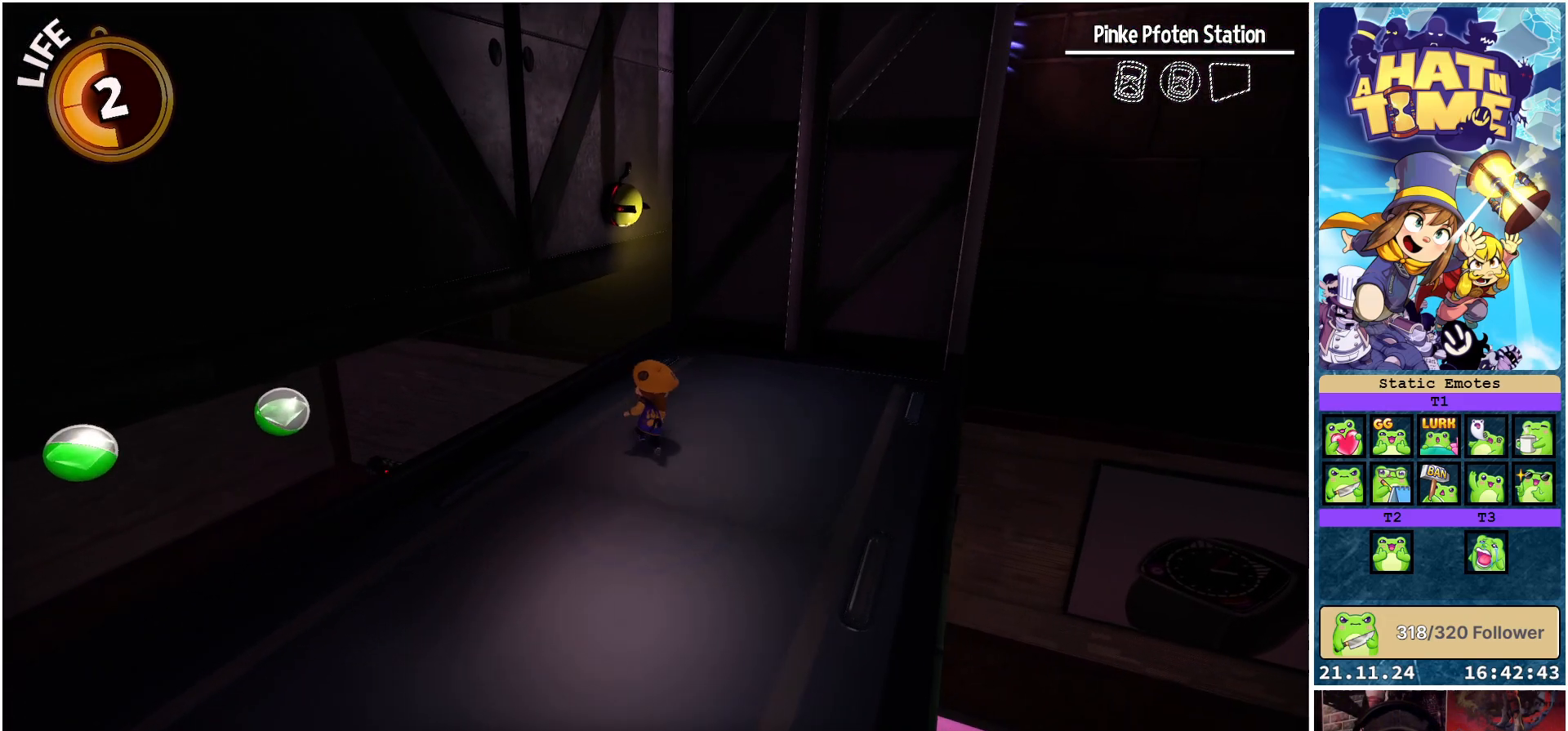
{"buttons": ["A"], "left_stick": "up", "right_stick": "center", "events": [[300, "A", "down"]]}
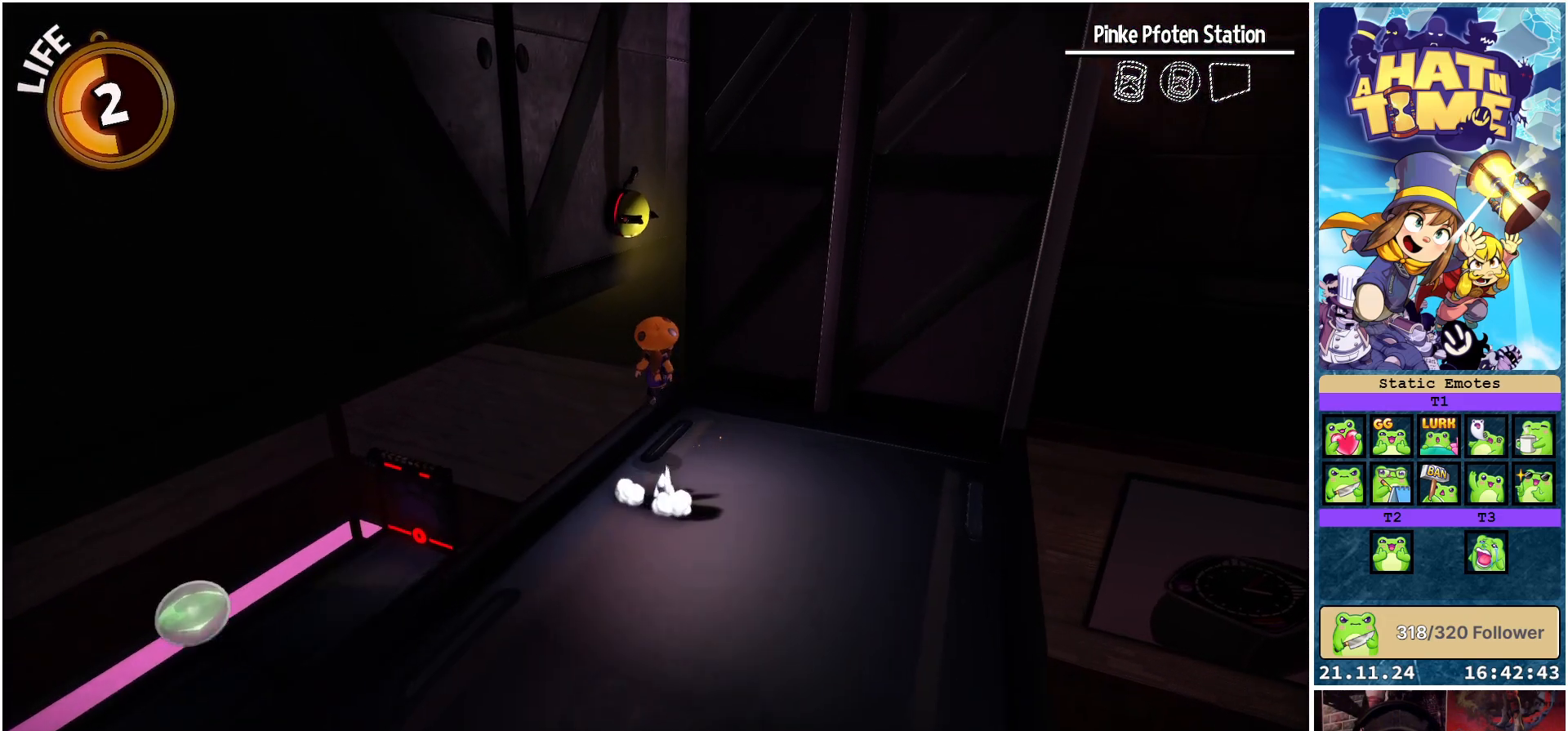
{"buttons": ["A"], "left_stick": "up", "right_stick": "center", "events": [[150, "A", "up"], [300, "A", "down"]]}
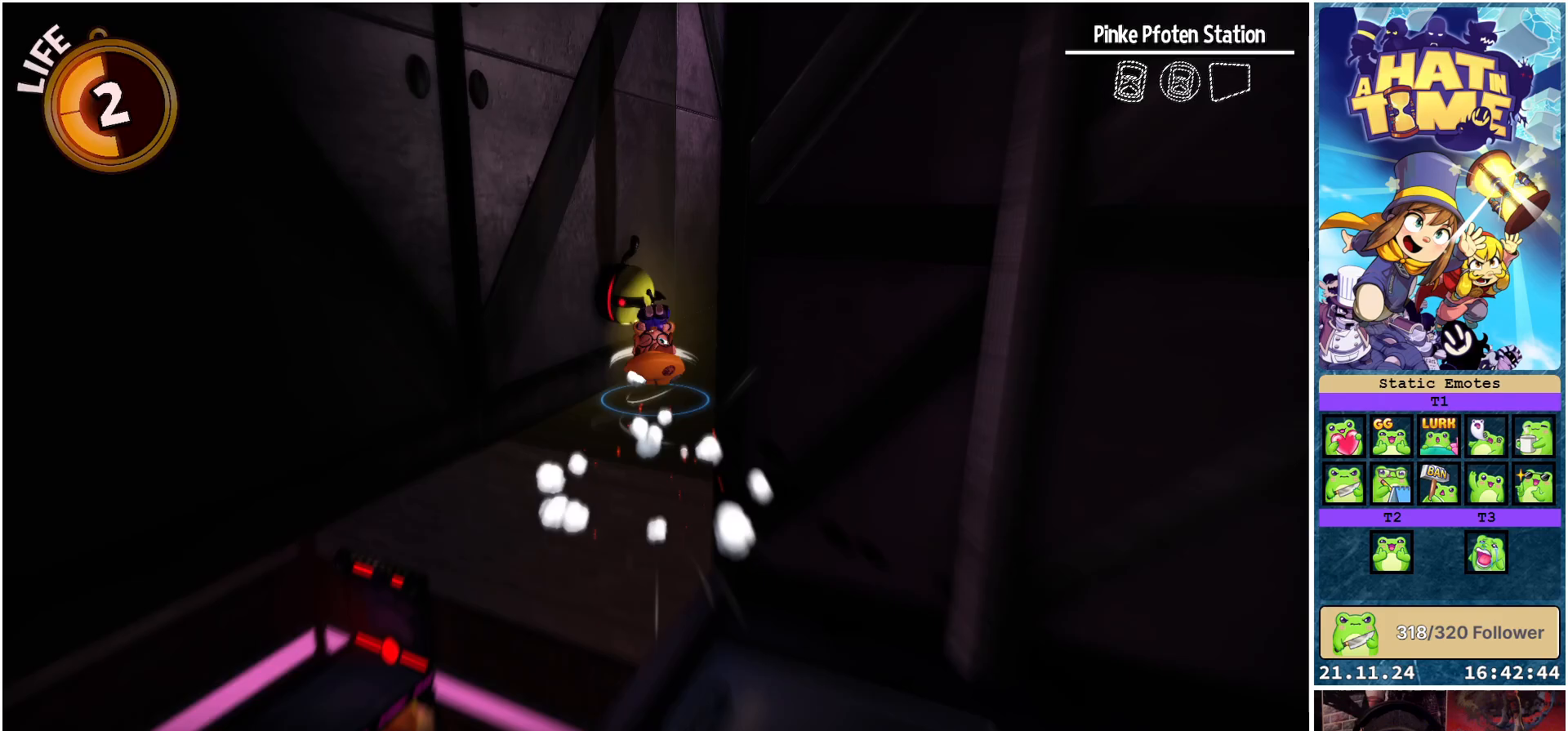
{"buttons": [], "left_stick": "up", "right_stick": "center", "events": [[117, "A", "up"], [250, "R2", "down"], [417, "R2", "up"]]}
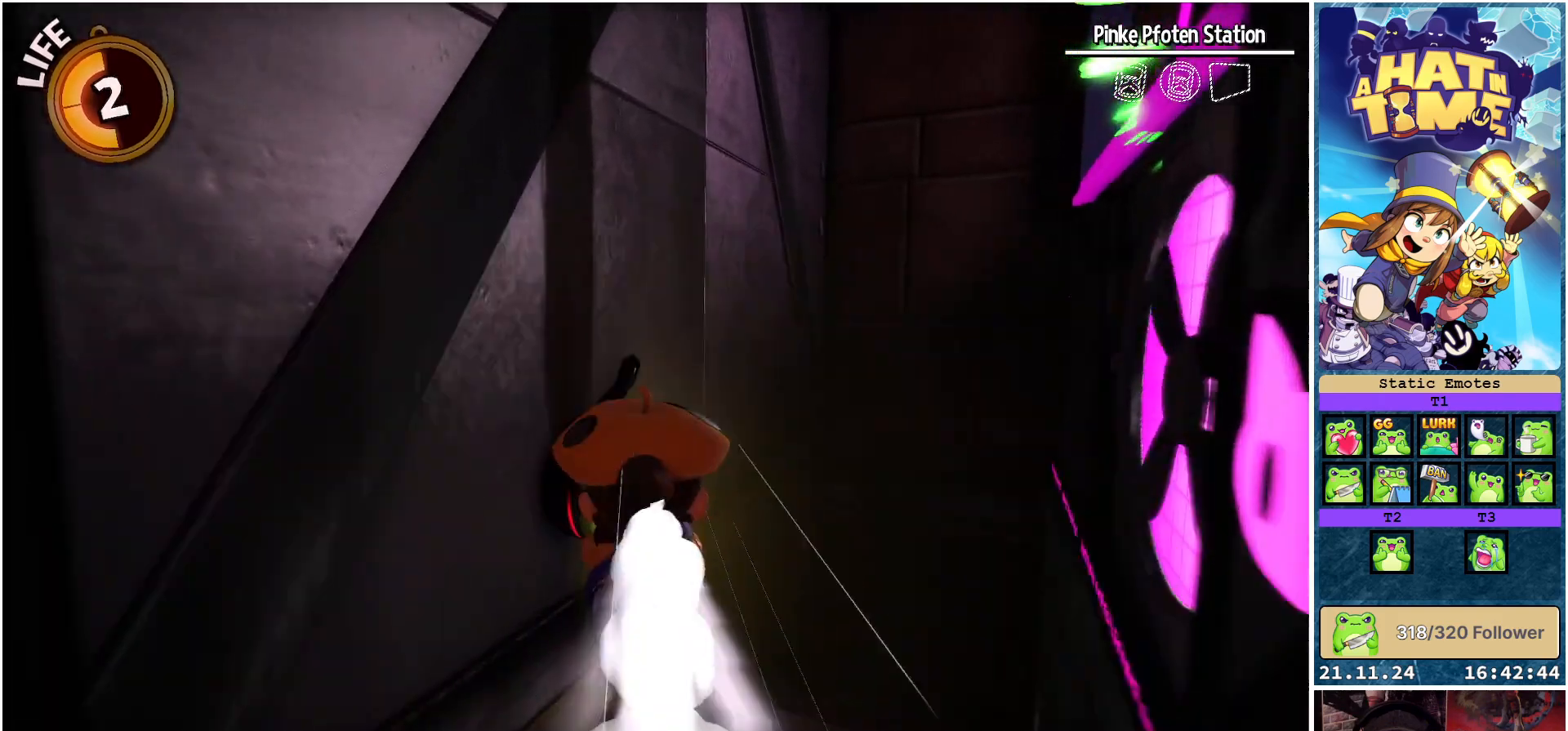
{"buttons": [], "left_stick": "up", "right_stick": "center", "events": [[117, "A", "down"], [283, "A", "up"]]}
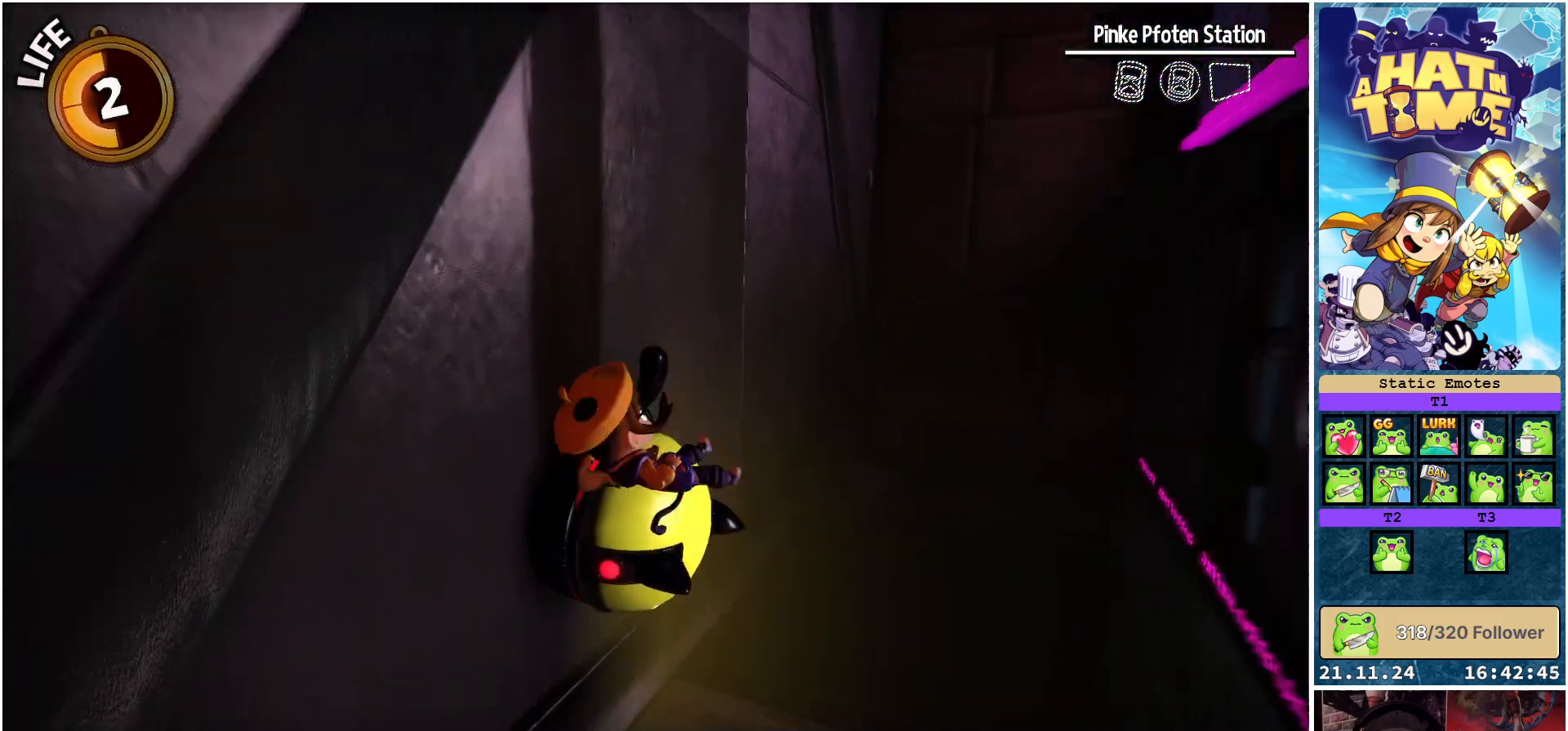
{"buttons": [], "left_stick": "up-right", "right_stick": "down-right", "events": [[50, "right_stick", "down-right"], [300, "left_stick", "up-right"]]}
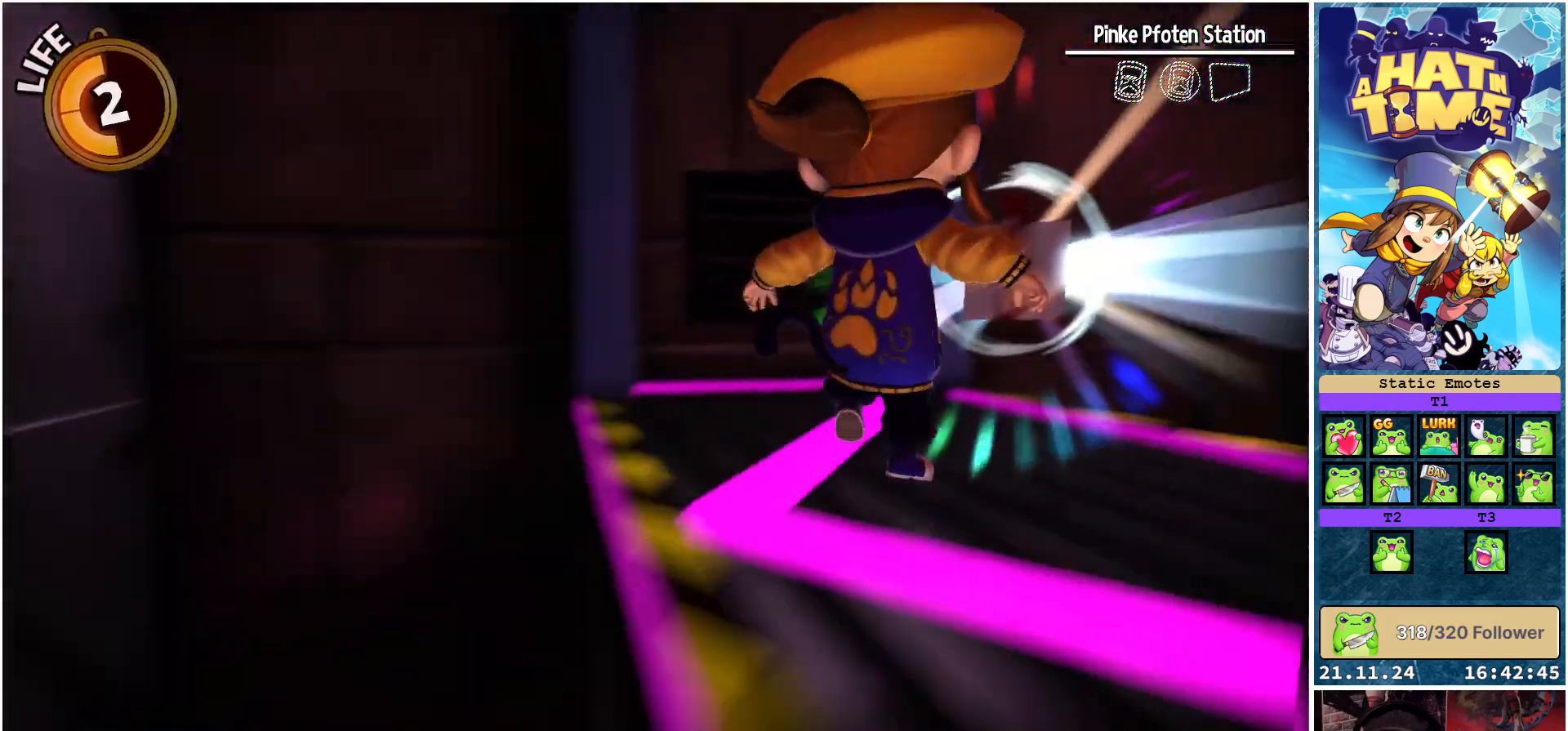
{"buttons": [], "left_stick": "center", "right_stick": "down-right", "events": [[150, "left_stick", "up-left"], [200, "left_stick", "left"], [300, "left_stick", "center"]]}
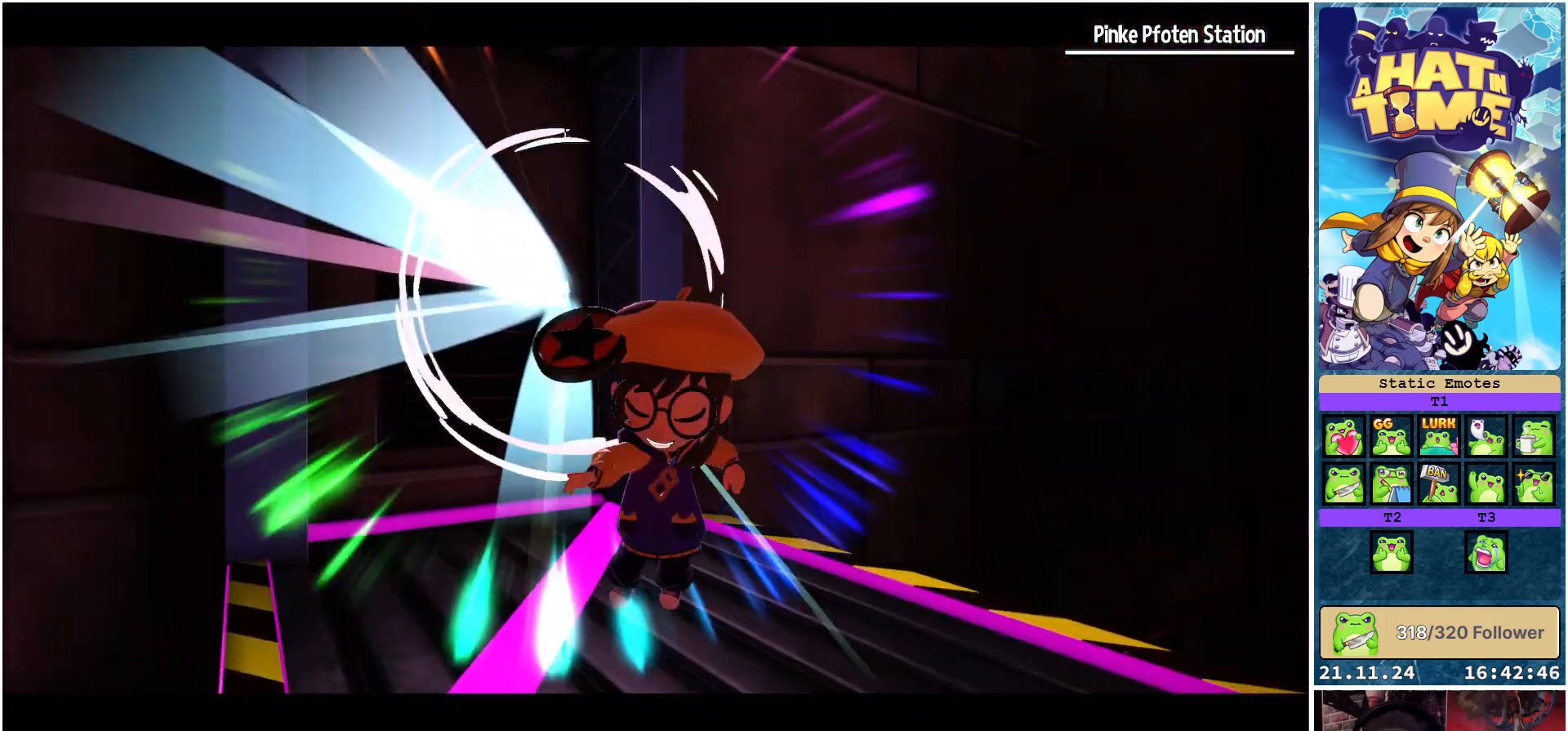
{"buttons": [], "left_stick": "center", "right_stick": "center", "events": [[17, "right_stick", "center"]]}
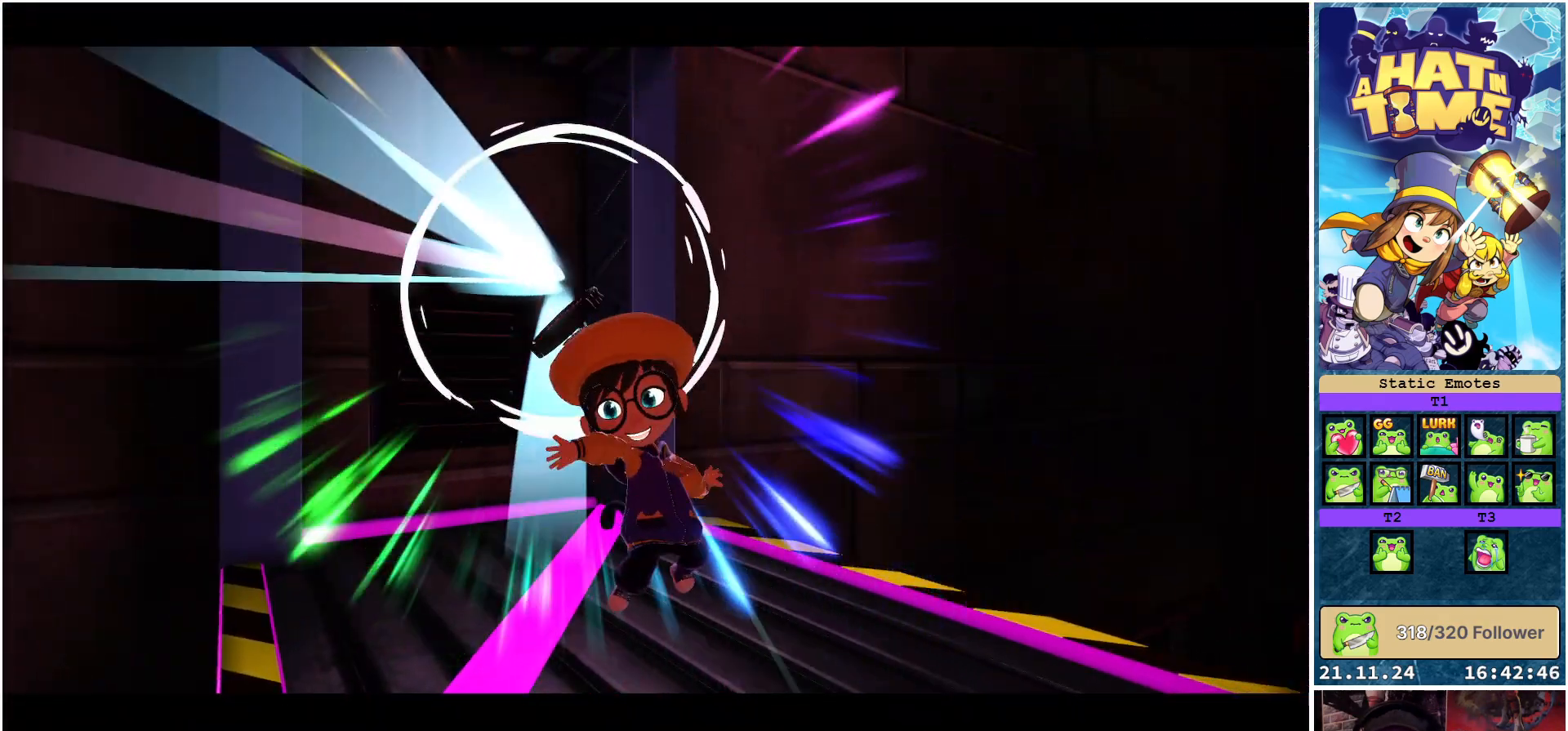
{"buttons": [], "left_stick": "center", "right_stick": "center", "events": []}
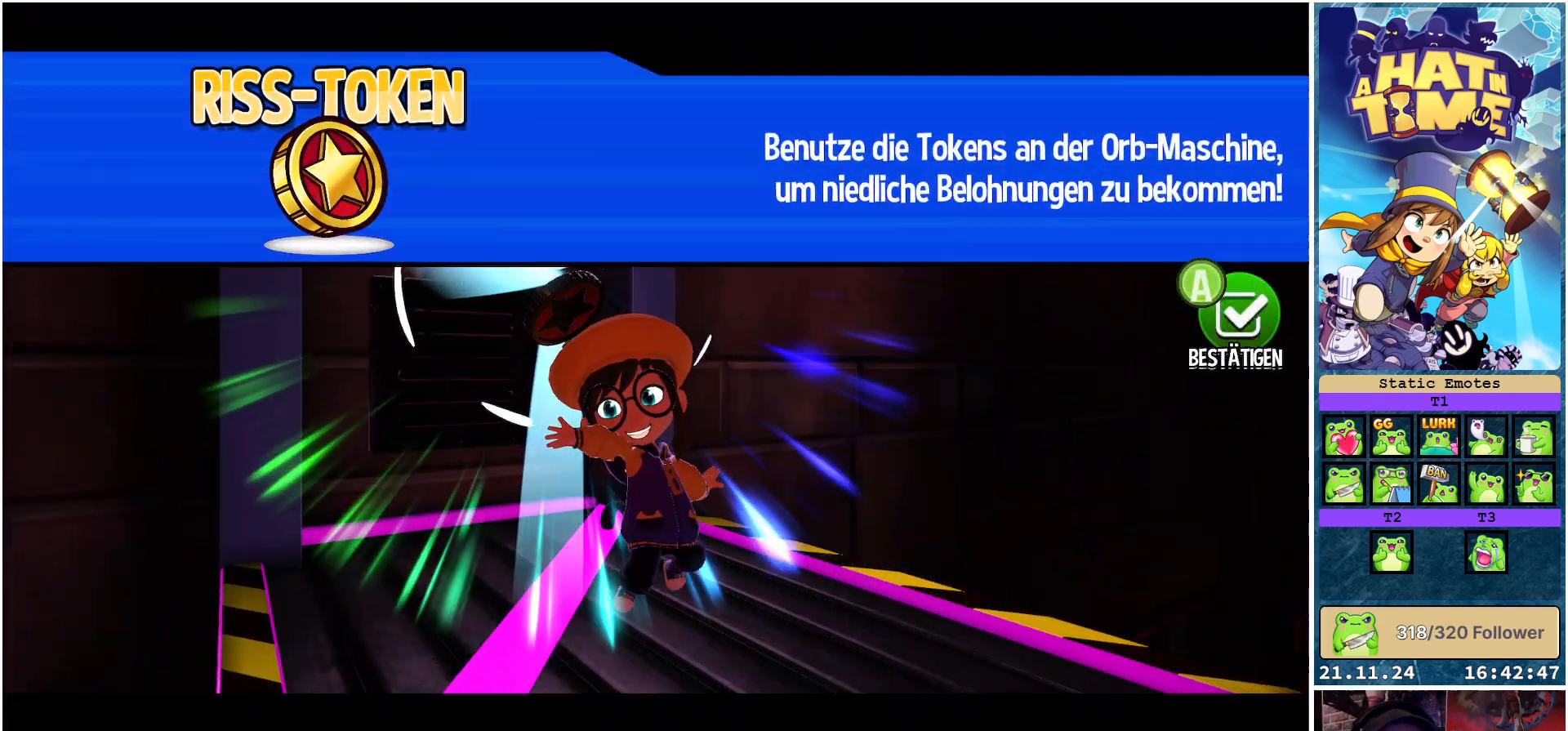
{"buttons": [], "left_stick": "center", "right_stick": "center", "events": []}
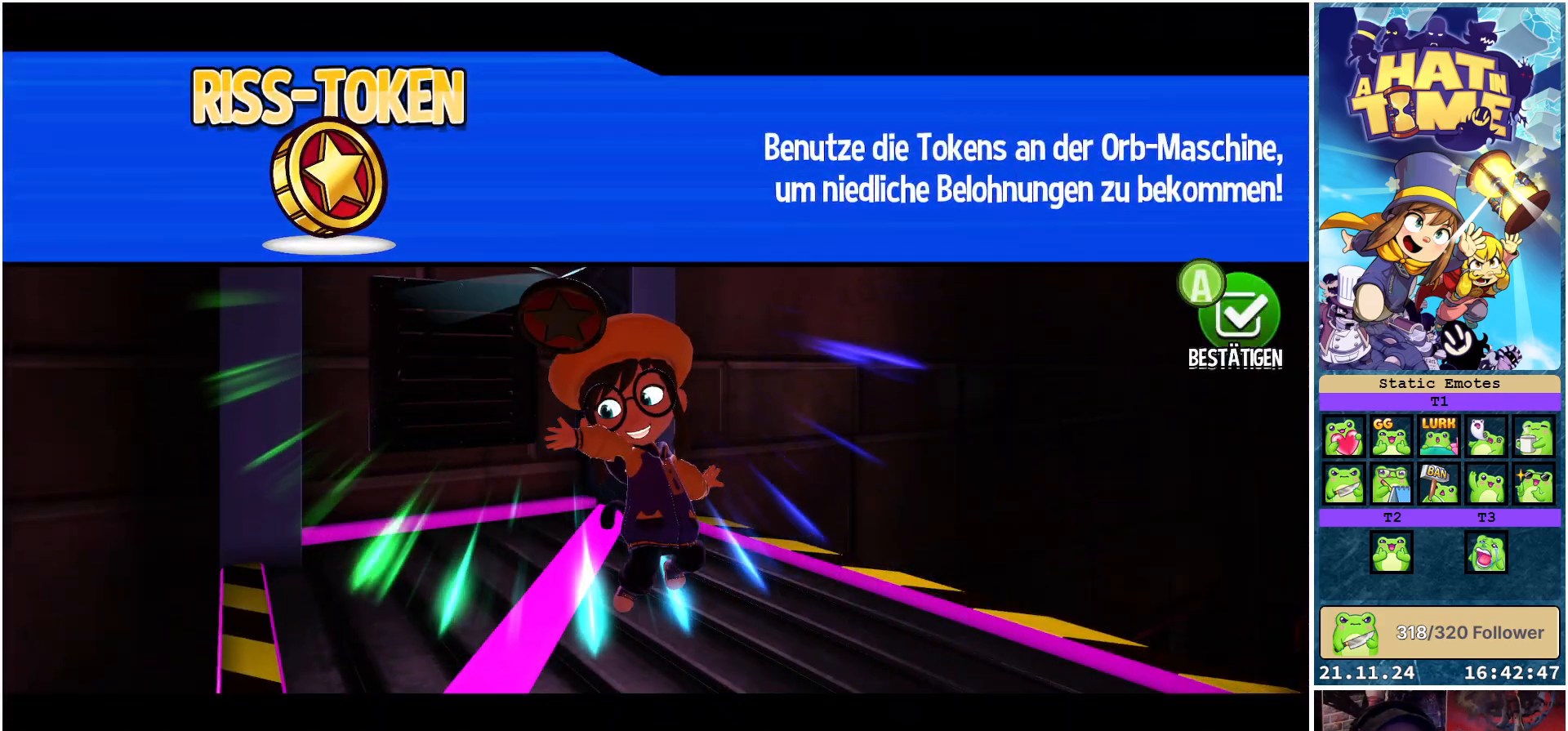
{"buttons": [], "left_stick": "center", "right_stick": "center", "events": [[117, "A", "down"], [250, "A", "up"]]}
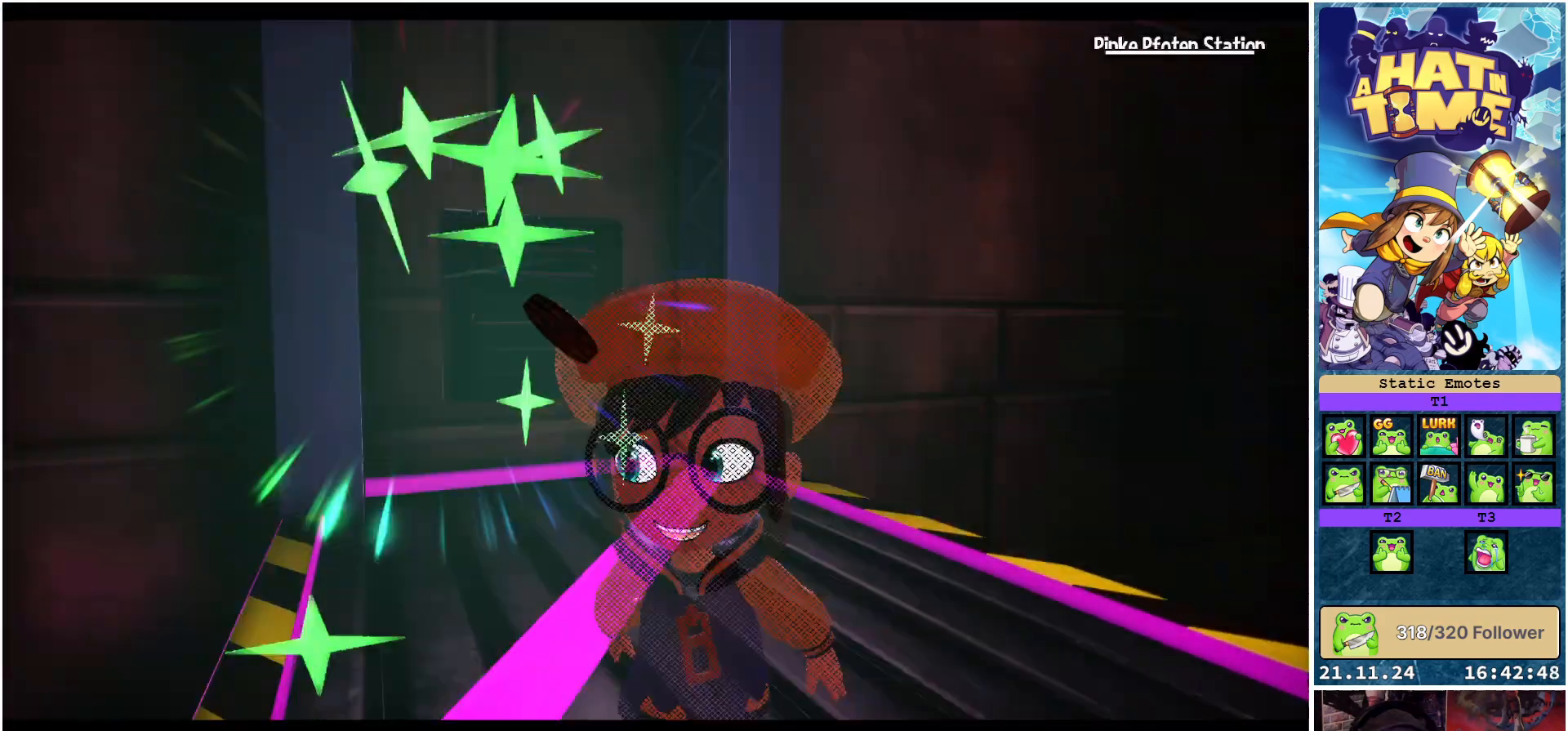
{"buttons": [], "left_stick": "up-left", "right_stick": "down-right", "events": [[167, "right_stick", "down-right"], [283, "left_stick", "up-left"]]}
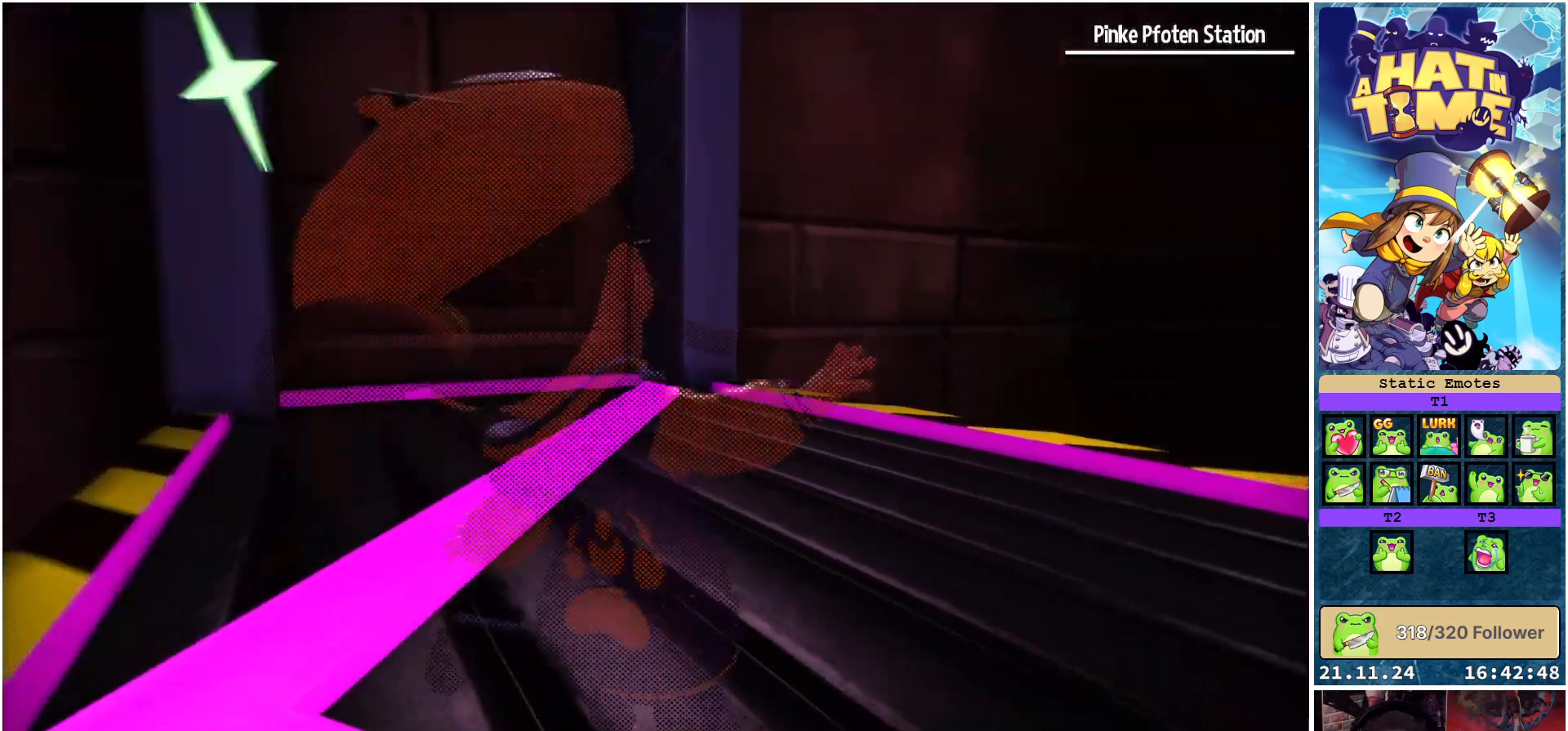
{"buttons": [], "left_stick": "up", "right_stick": "right", "events": [[400, "left_stick", "up"], [417, "right_stick", "right"]]}
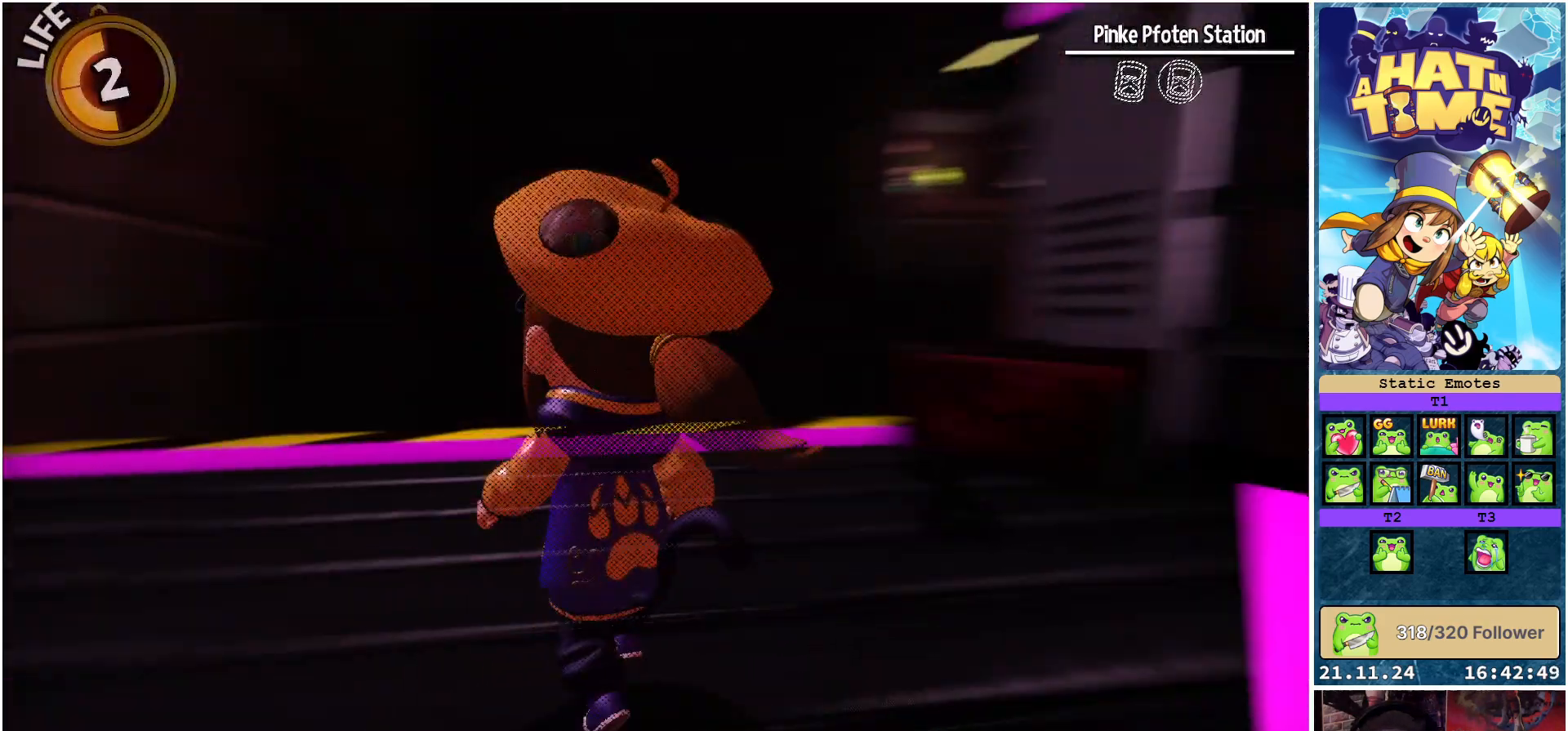
{"buttons": ["Y"], "left_stick": "center", "right_stick": "center", "events": [[117, "left_stick", "center"], [150, "right_stick", "center"], [317, "Y", "down"]]}
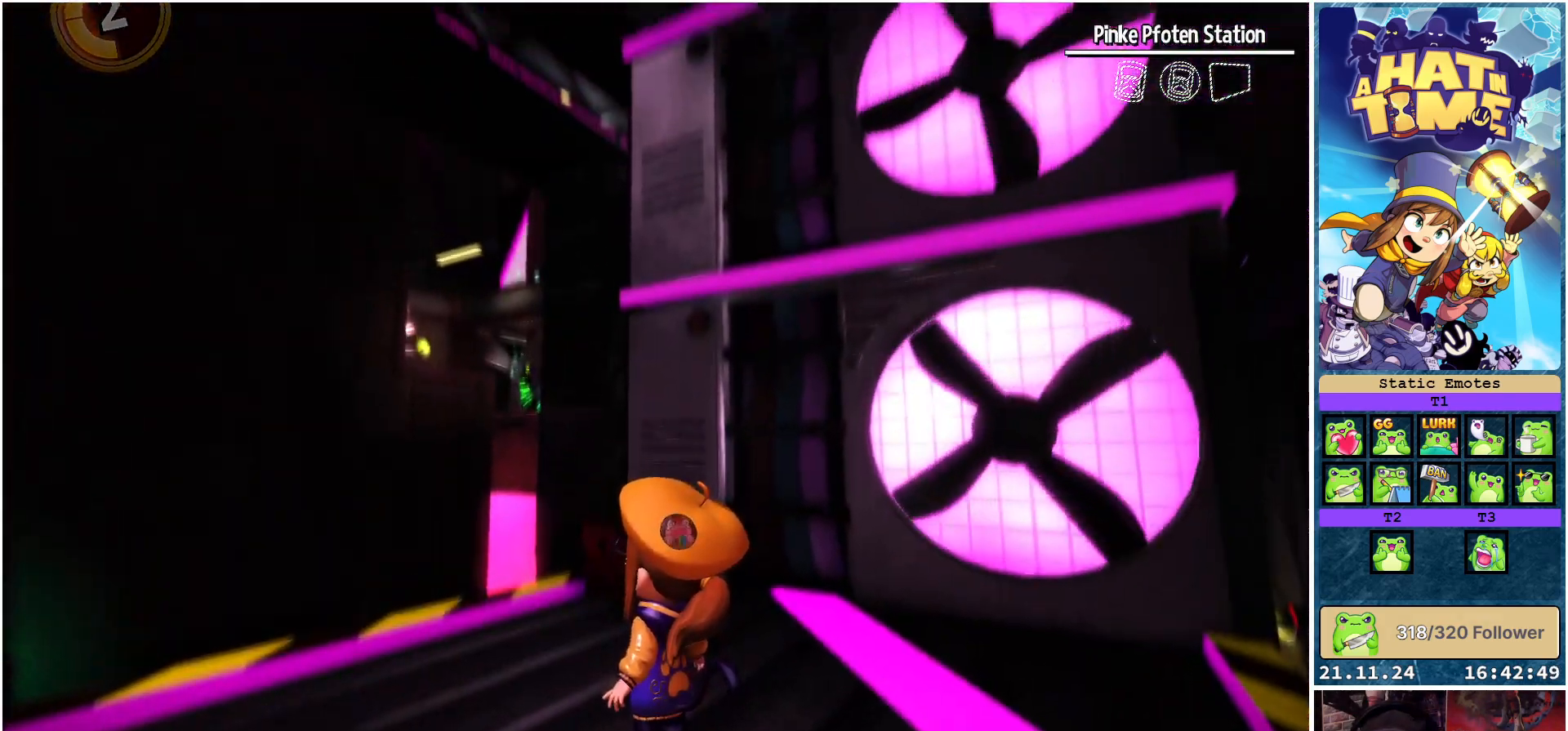
{"buttons": ["Y"], "left_stick": "center", "right_stick": "center", "events": []}
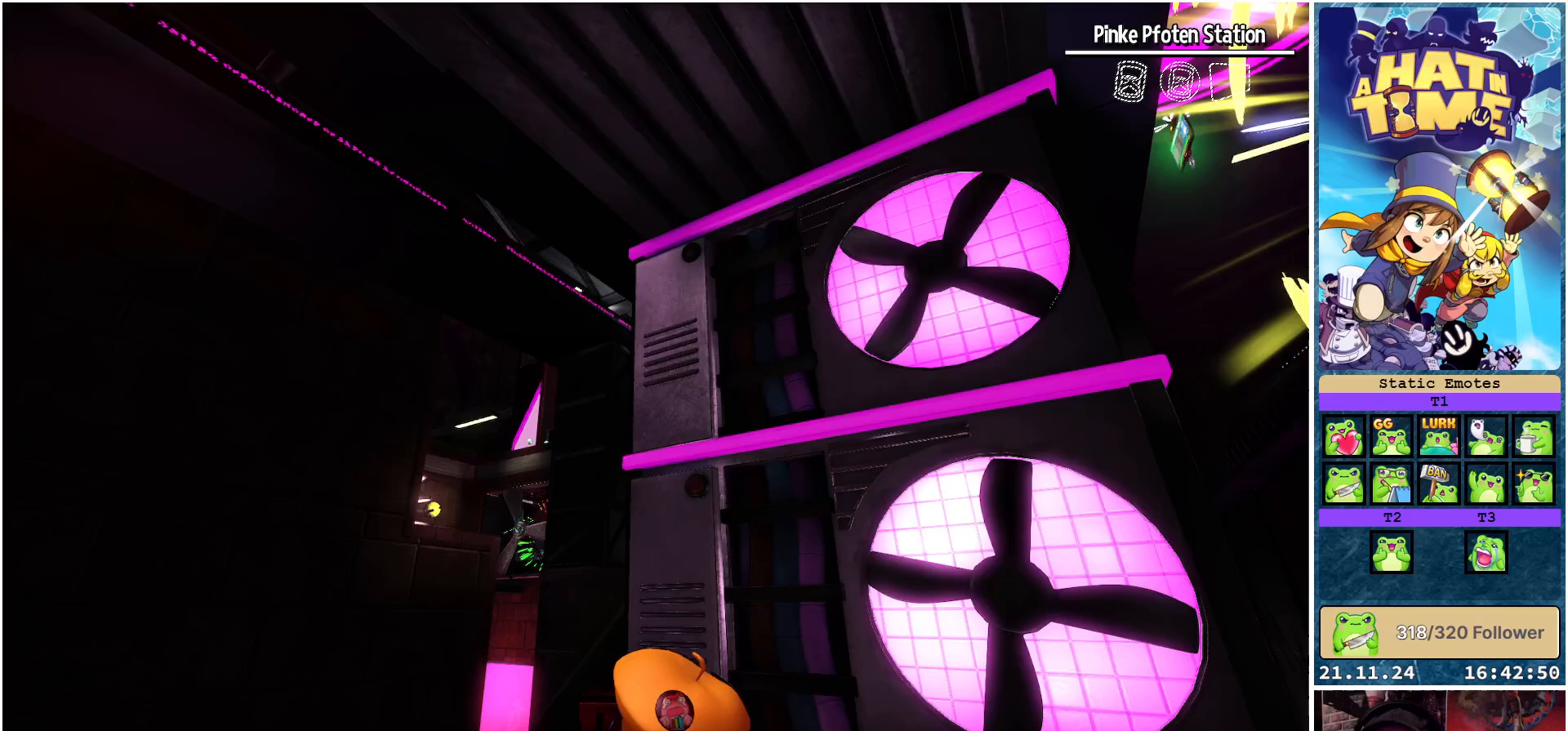
{"buttons": ["Y"], "left_stick": "right", "right_stick": "center", "events": [[183, "left_stick", "right"]]}
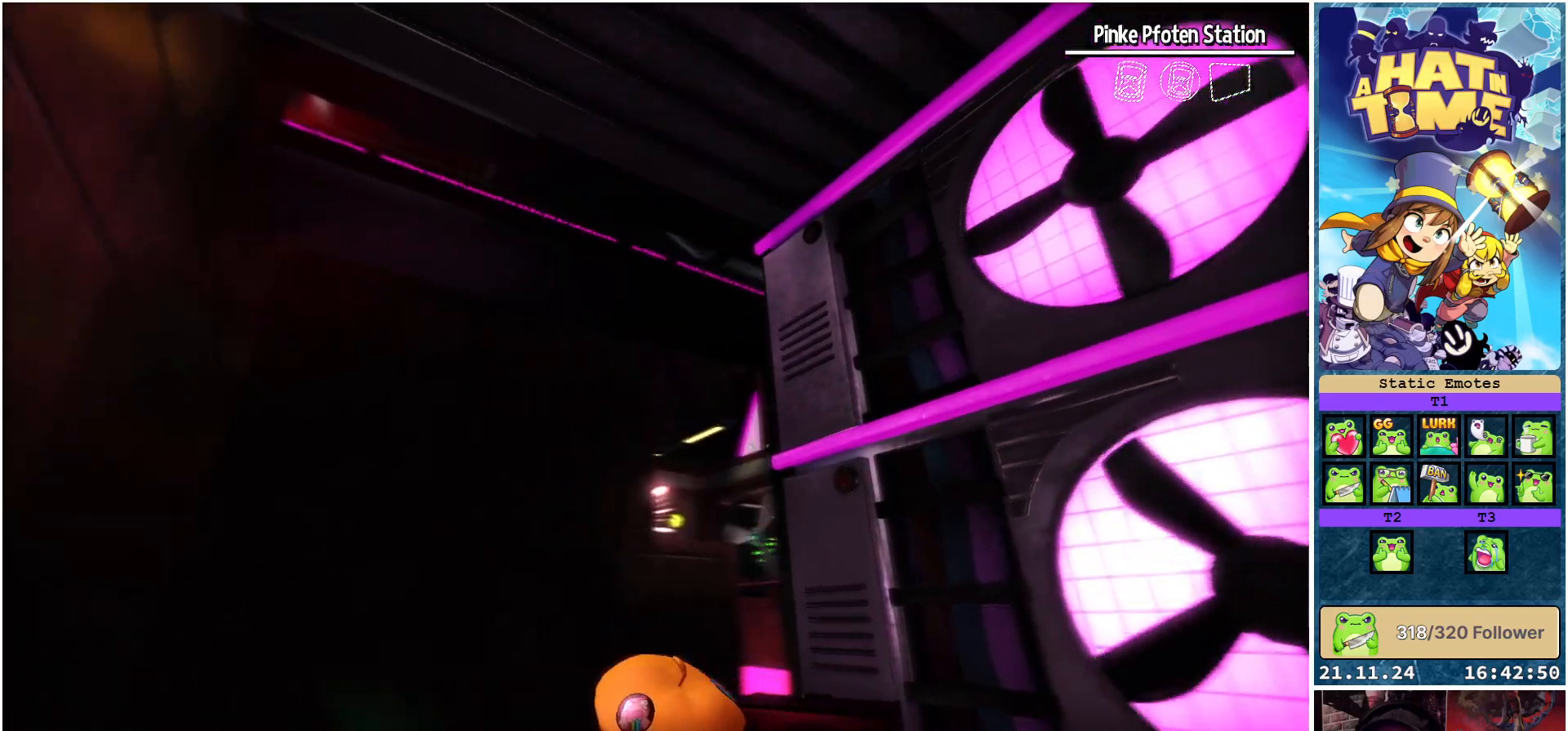
{"buttons": ["Y"], "left_stick": "right", "right_stick": "center", "events": []}
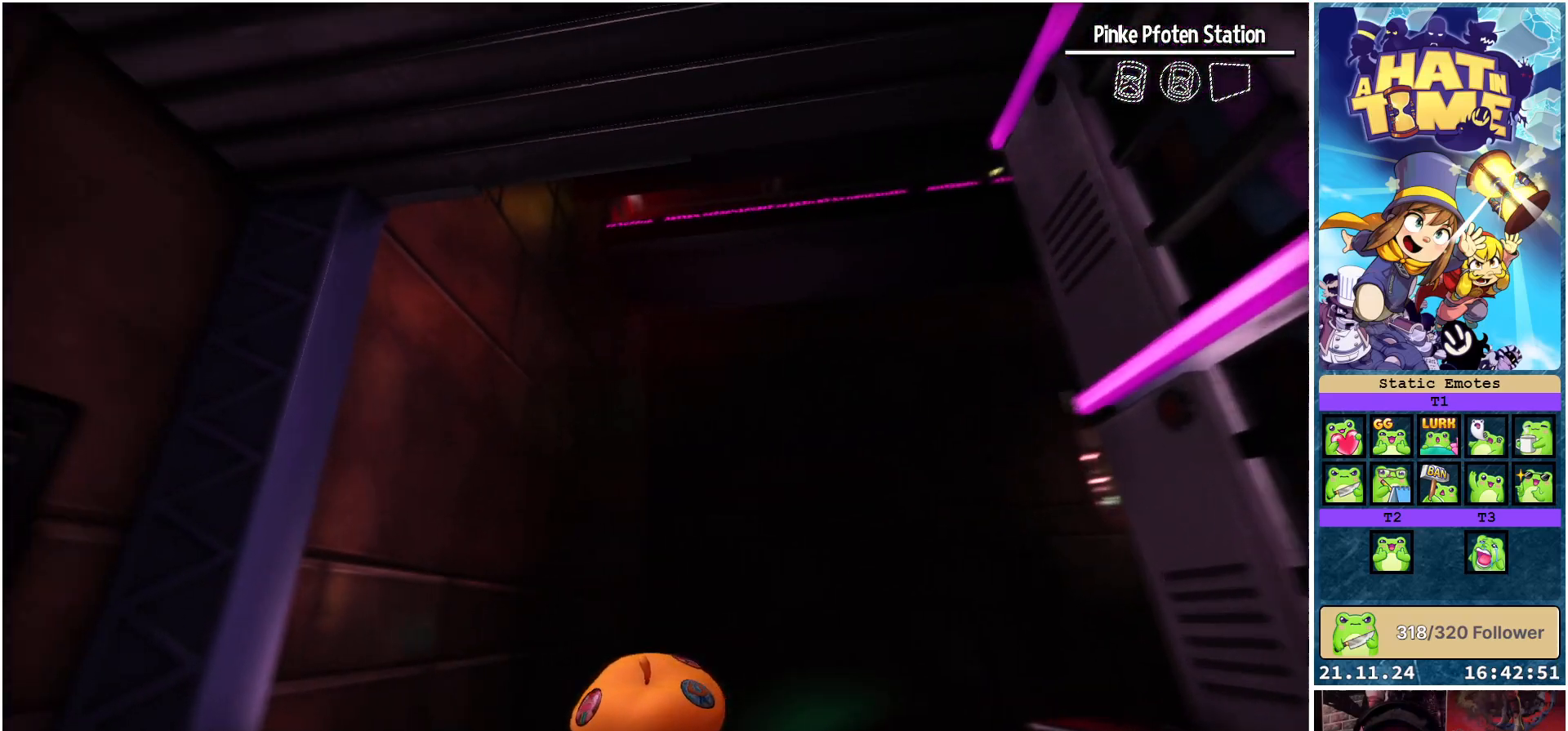
{"buttons": ["Y"], "left_stick": "right", "right_stick": "center", "events": []}
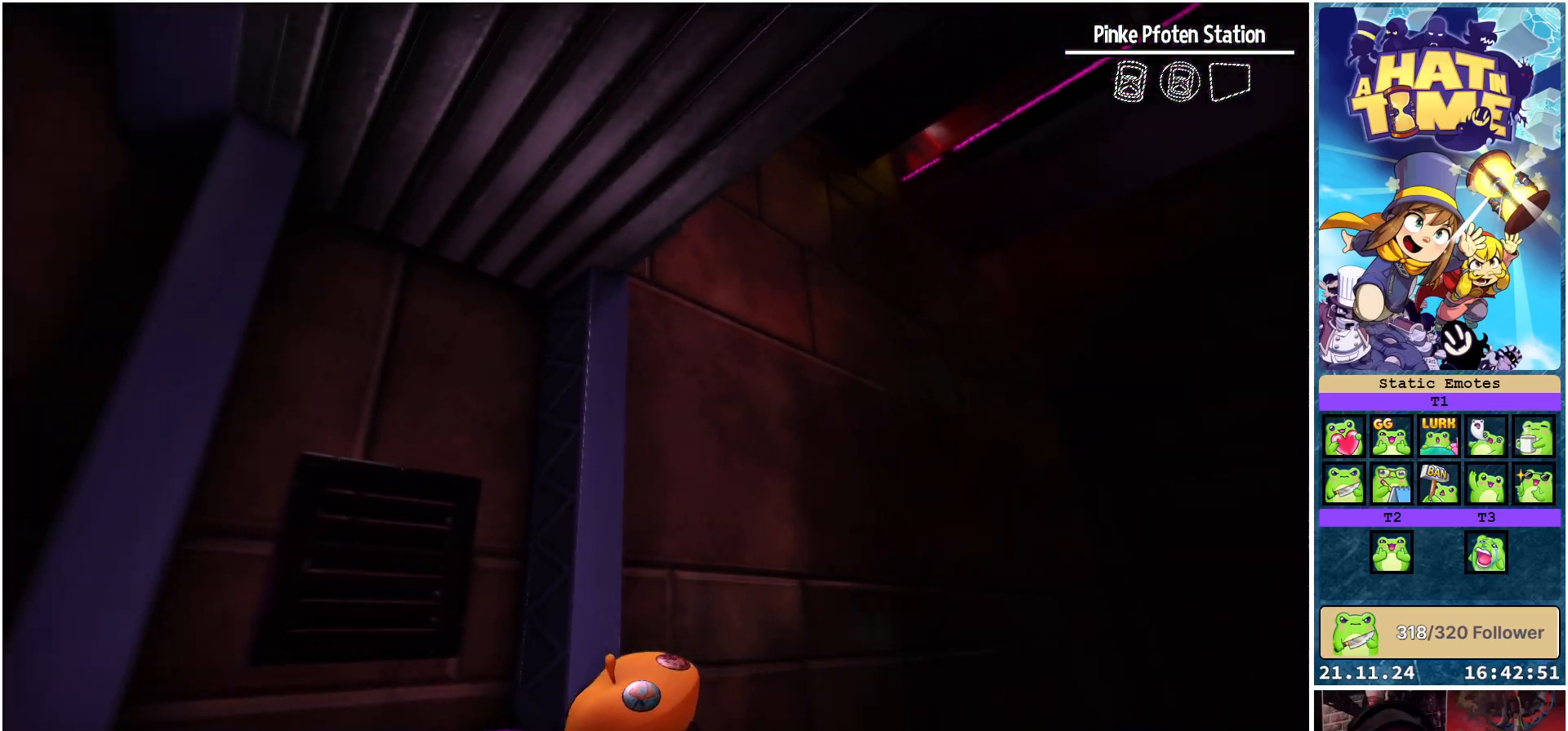
{"buttons": ["Y"], "left_stick": "right", "right_stick": "center", "events": []}
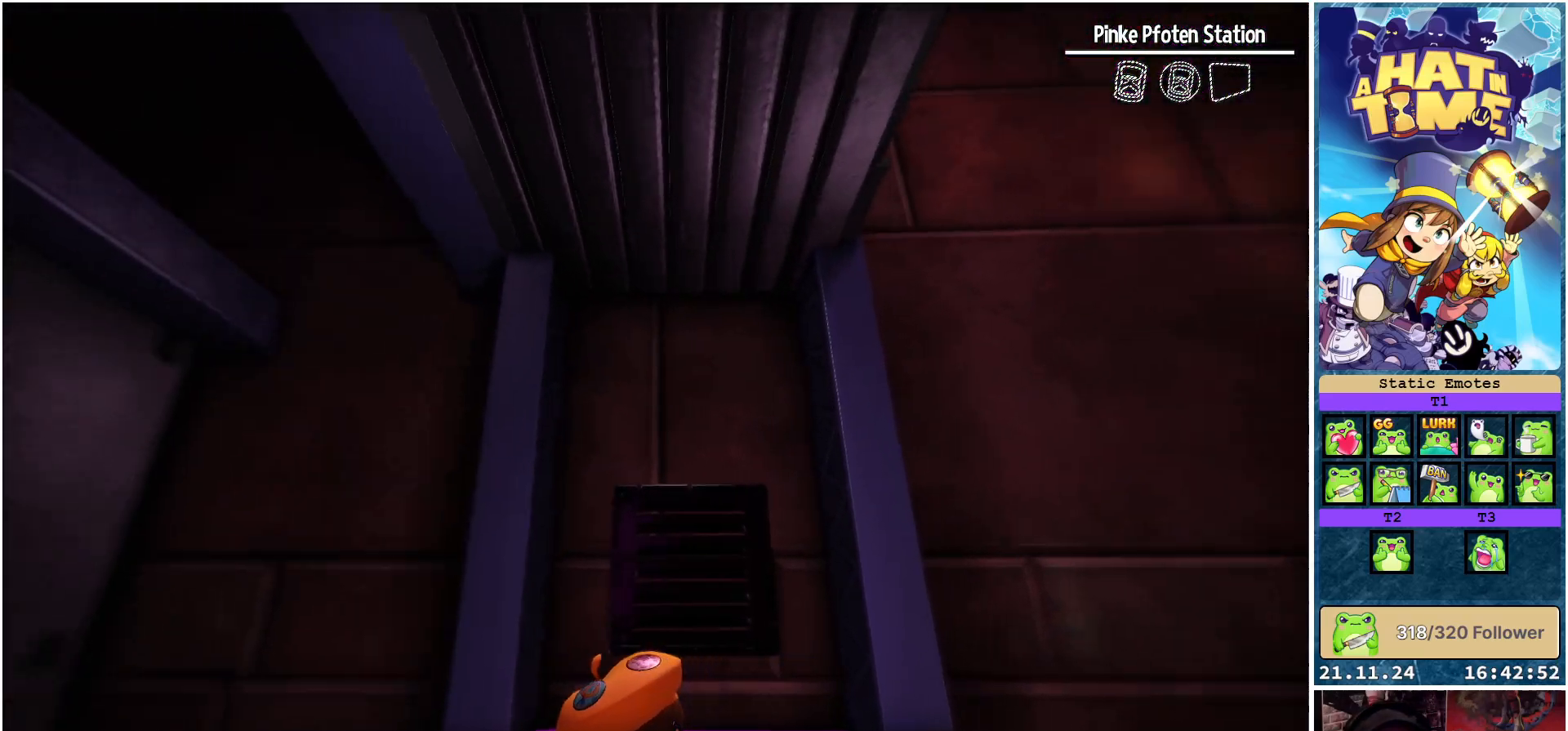
{"buttons": ["Y"], "left_stick": "right", "right_stick": "center", "events": []}
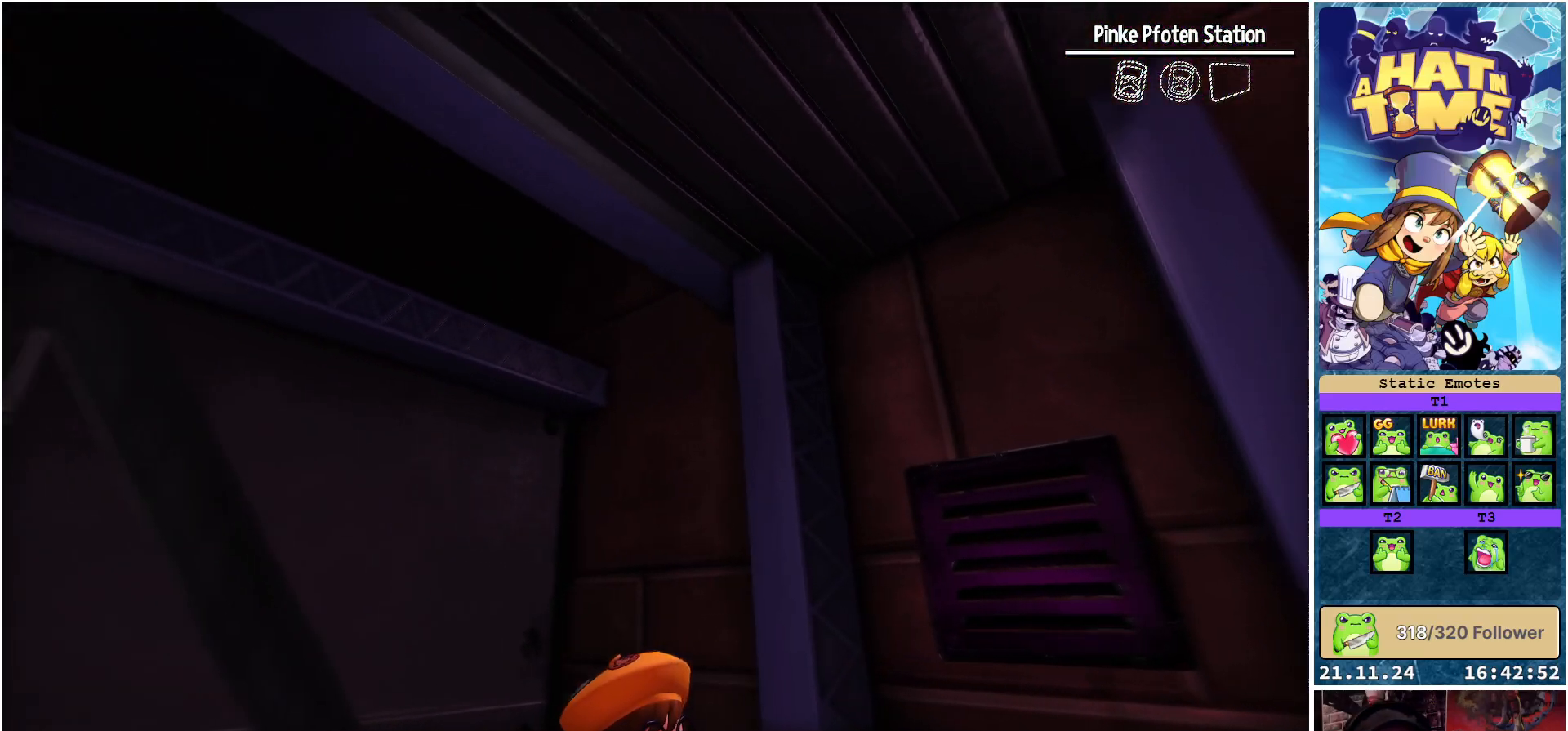
{"buttons": ["Y"], "left_stick": "right", "right_stick": "center", "events": []}
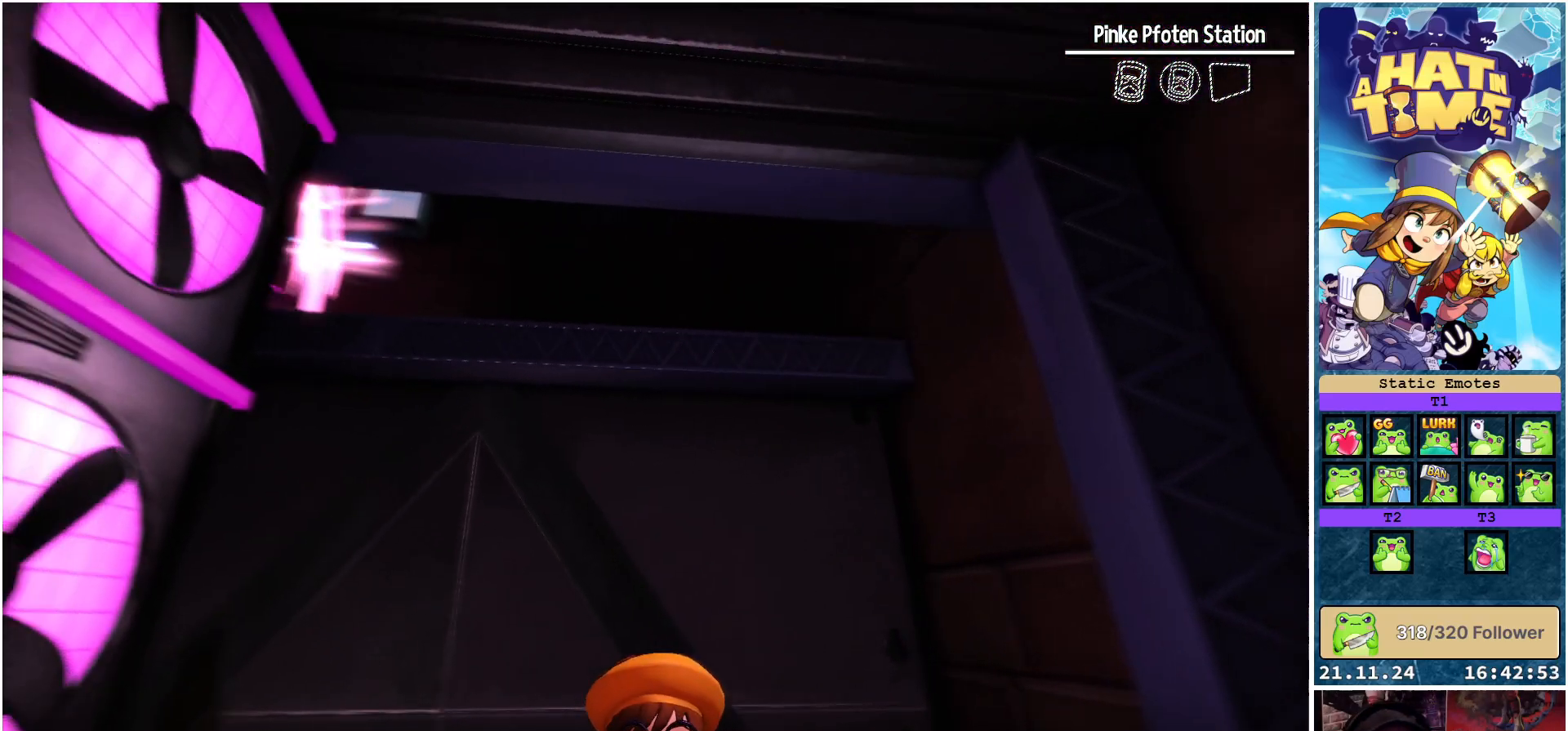
{"buttons": ["Y"], "left_stick": "right", "right_stick": "center", "events": []}
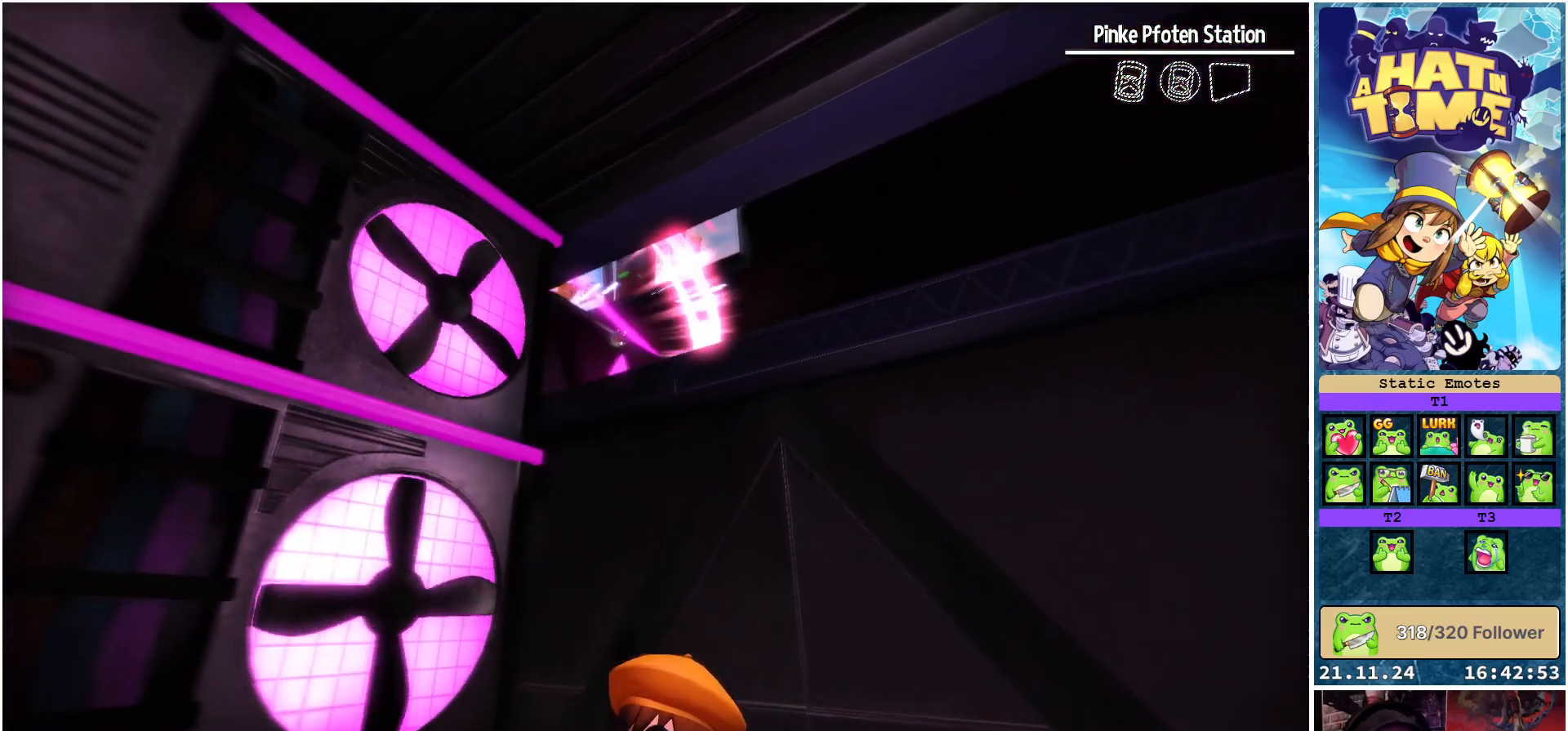
{"buttons": ["Y"], "left_stick": "right", "right_stick": "center", "events": [[183, "left_stick", "center"], [417, "left_stick", "right"]]}